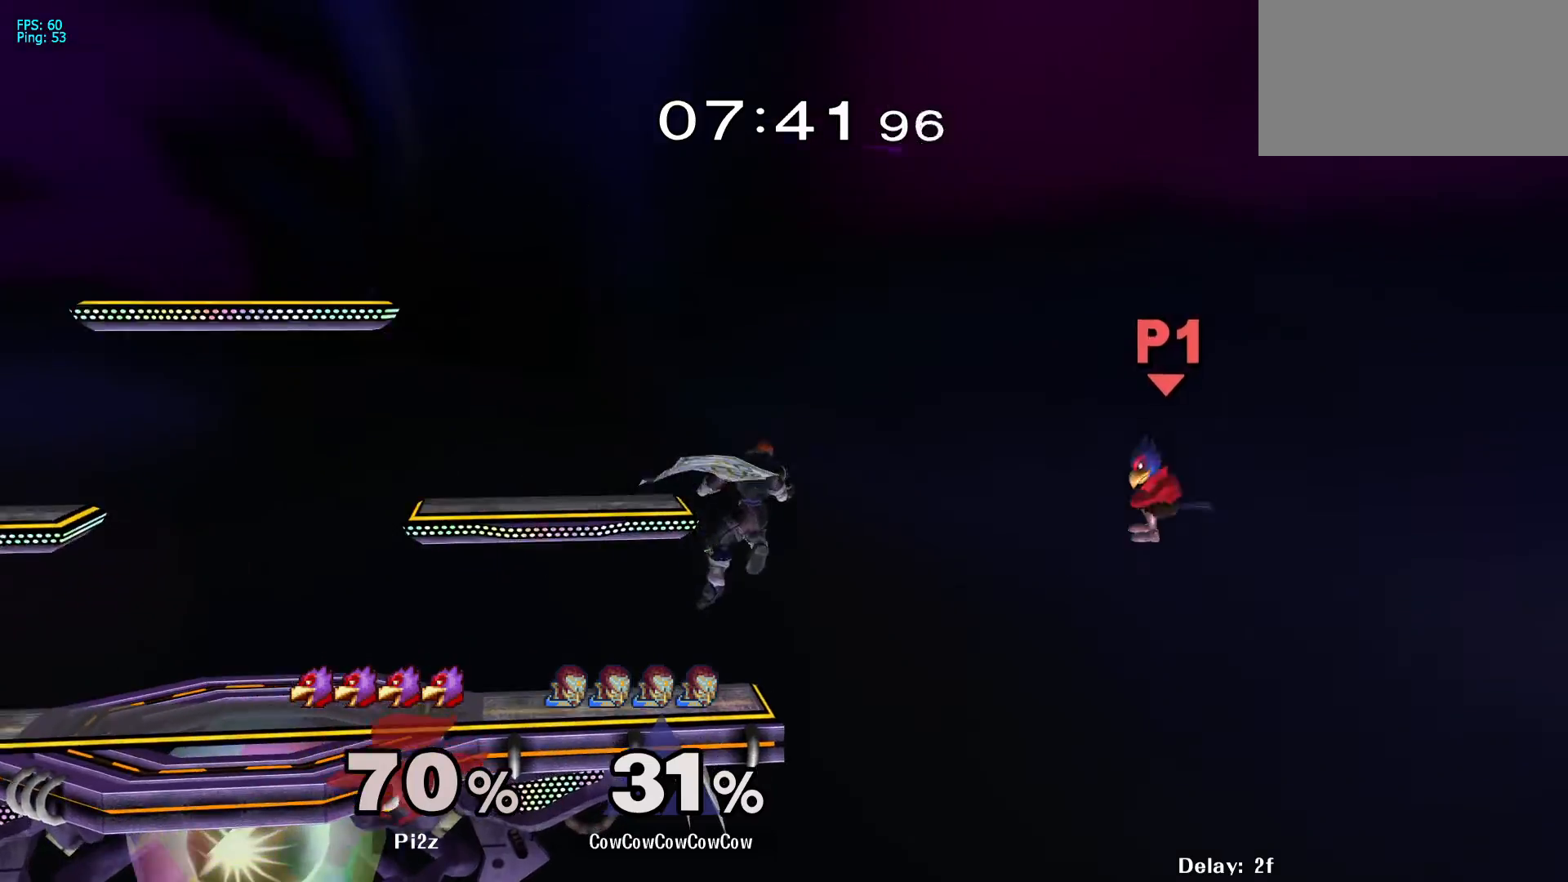
Gameplay with a controller (arcade stick); each line is a JSON object with the inputs held at the frame after it. "events" lists button and stick changes between this image and that frame as [ms after this image, input, new state], when the widget could be followed in between. Not read: L3 R3 other_buttons.
{"buttons": ["Y", "DPAD_LEFT"], "events": [[83, "DPAD_RIGHT", "up"], [83, "Y", "up"], [350, "DPAD_RIGHT", "down"], [383, "DPAD_LEFT", "down"], [417, "Y", "down"], [450, "DPAD_RIGHT", "up"]]}
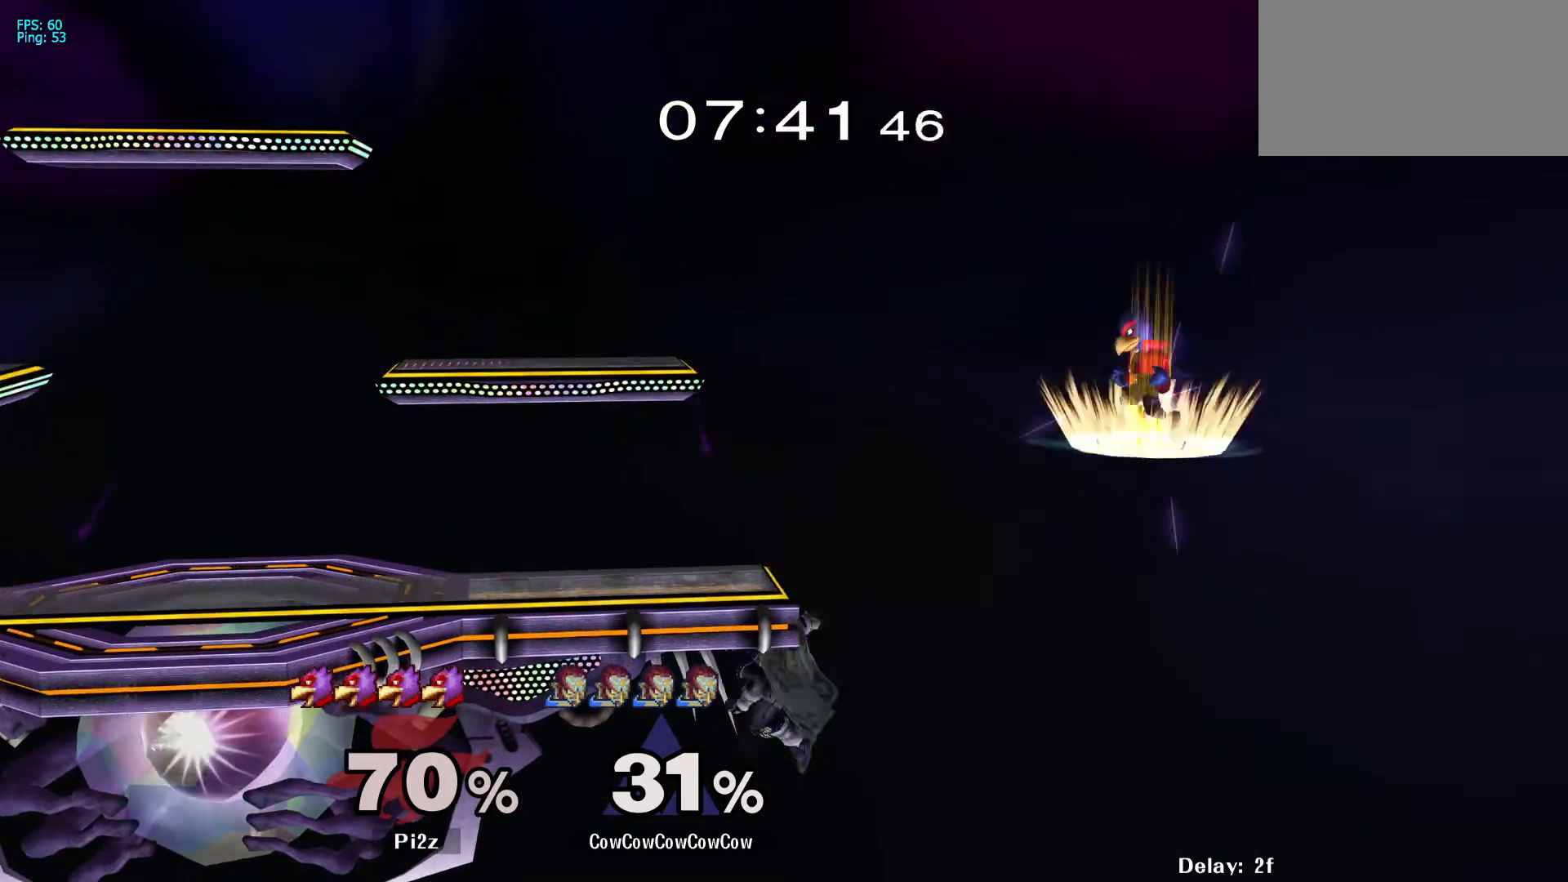
{"buttons": [], "events": [[67, "DPAD_LEFT", "up"], [100, "Y", "up"], [200, "DPAD_LEFT", "down"], [267, "Y", "down"], [317, "Y", "up"], [483, "DPAD_LEFT", "up"]]}
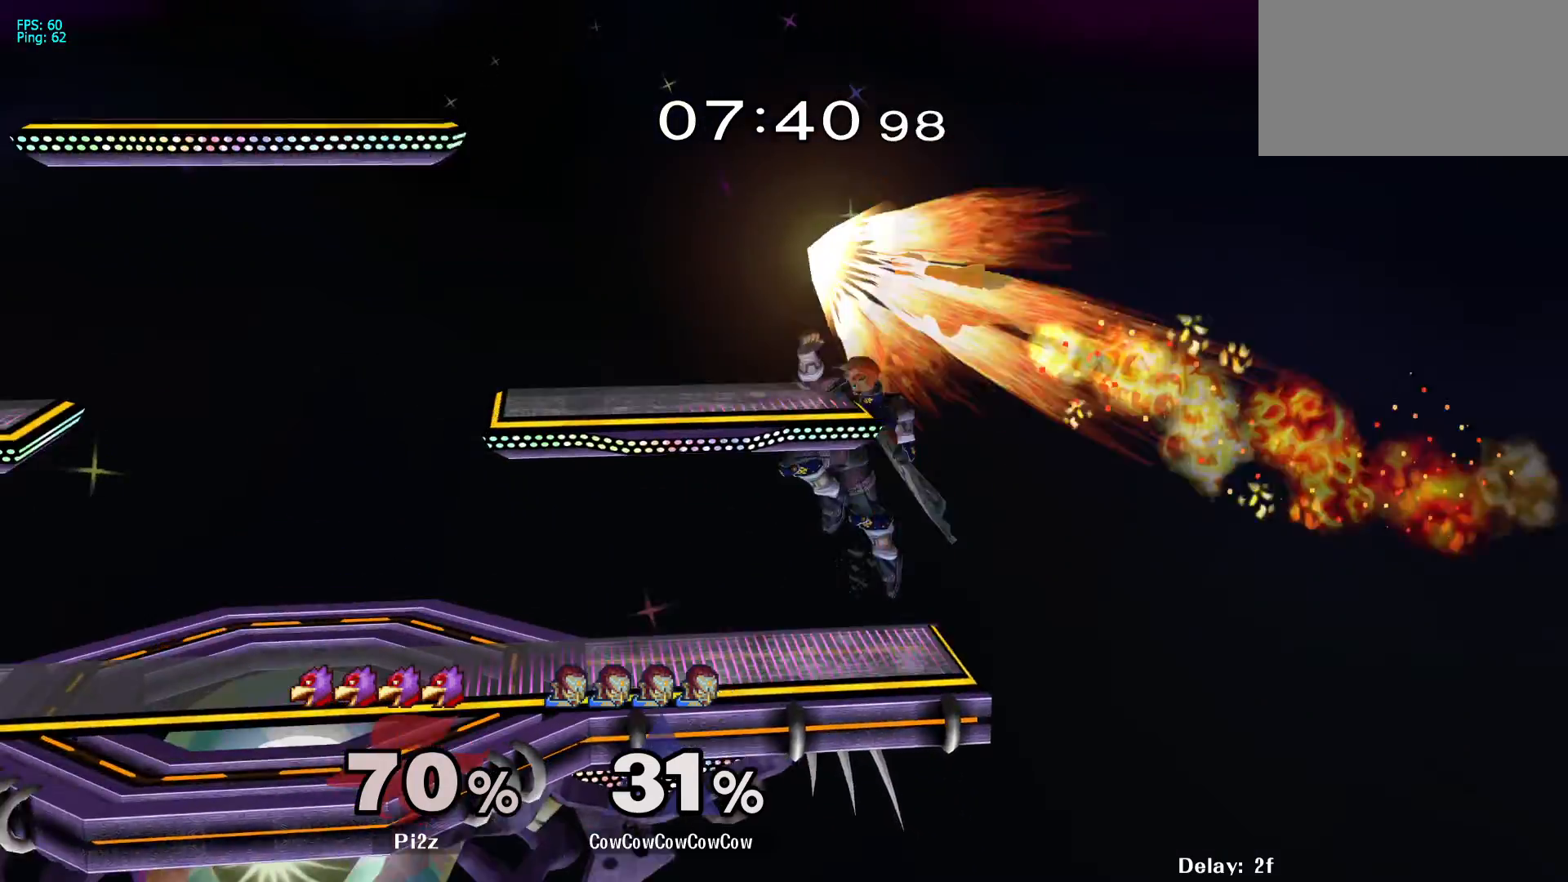
{"buttons": [], "events": [[167, "Z", "down"], [217, "DPAD_LEFT", "down"], [350, "Z", "up"], [450, "DPAD_LEFT", "up"]]}
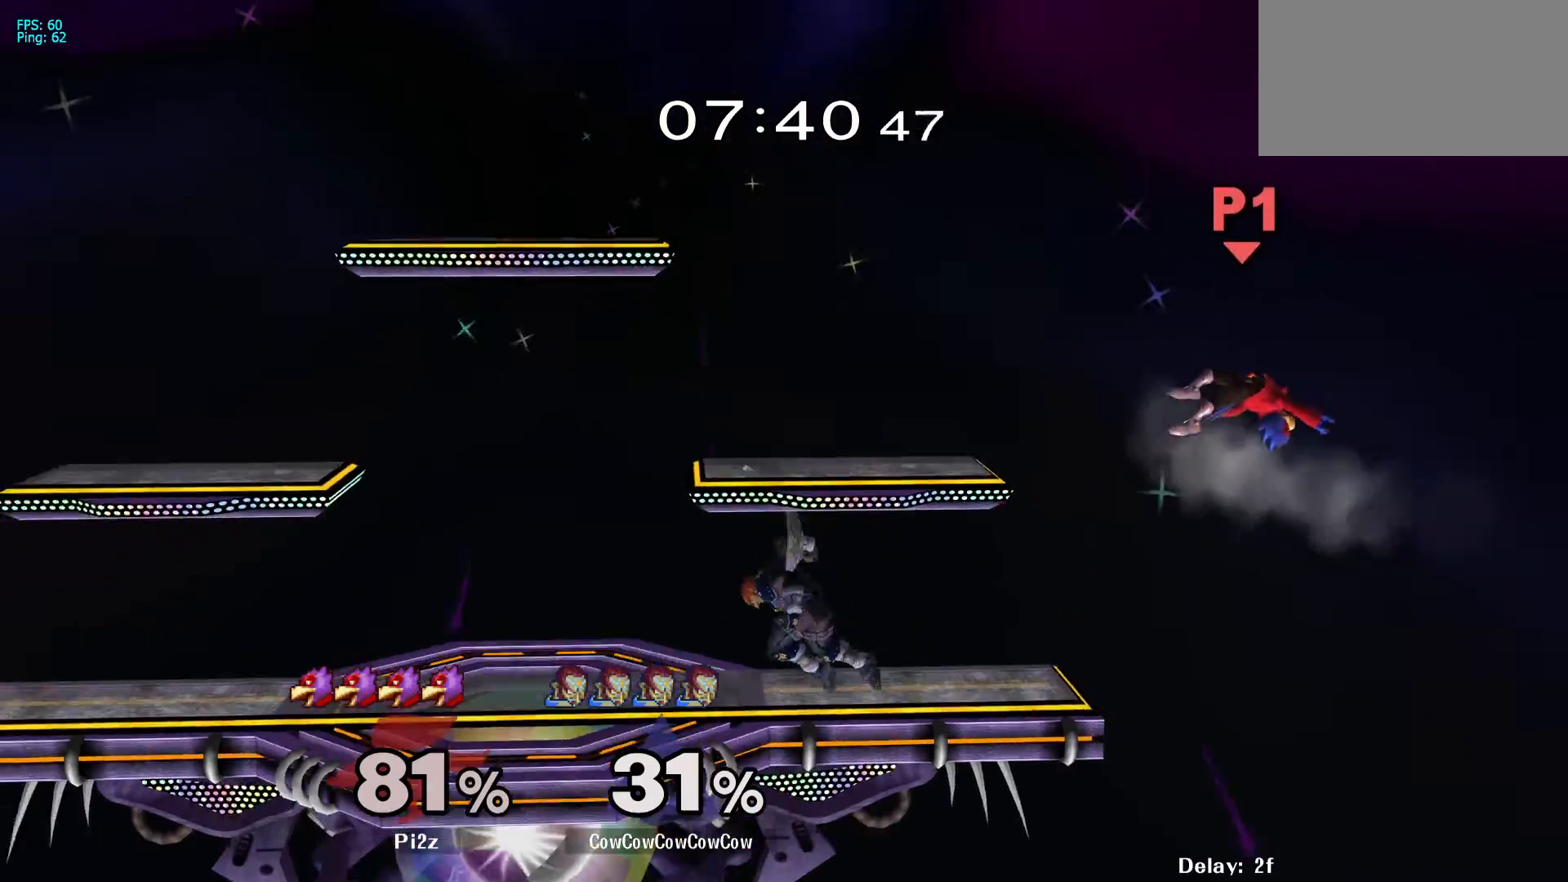
{"buttons": ["DPAD_RIGHT"], "events": [[117, "DPAD_RIGHT", "down"], [267, "DPAD_RIGHT", "up"], [283, "DPAD_LEFT", "down"], [350, "DPAD_RIGHT", "down"], [383, "DPAD_LEFT", "up"]]}
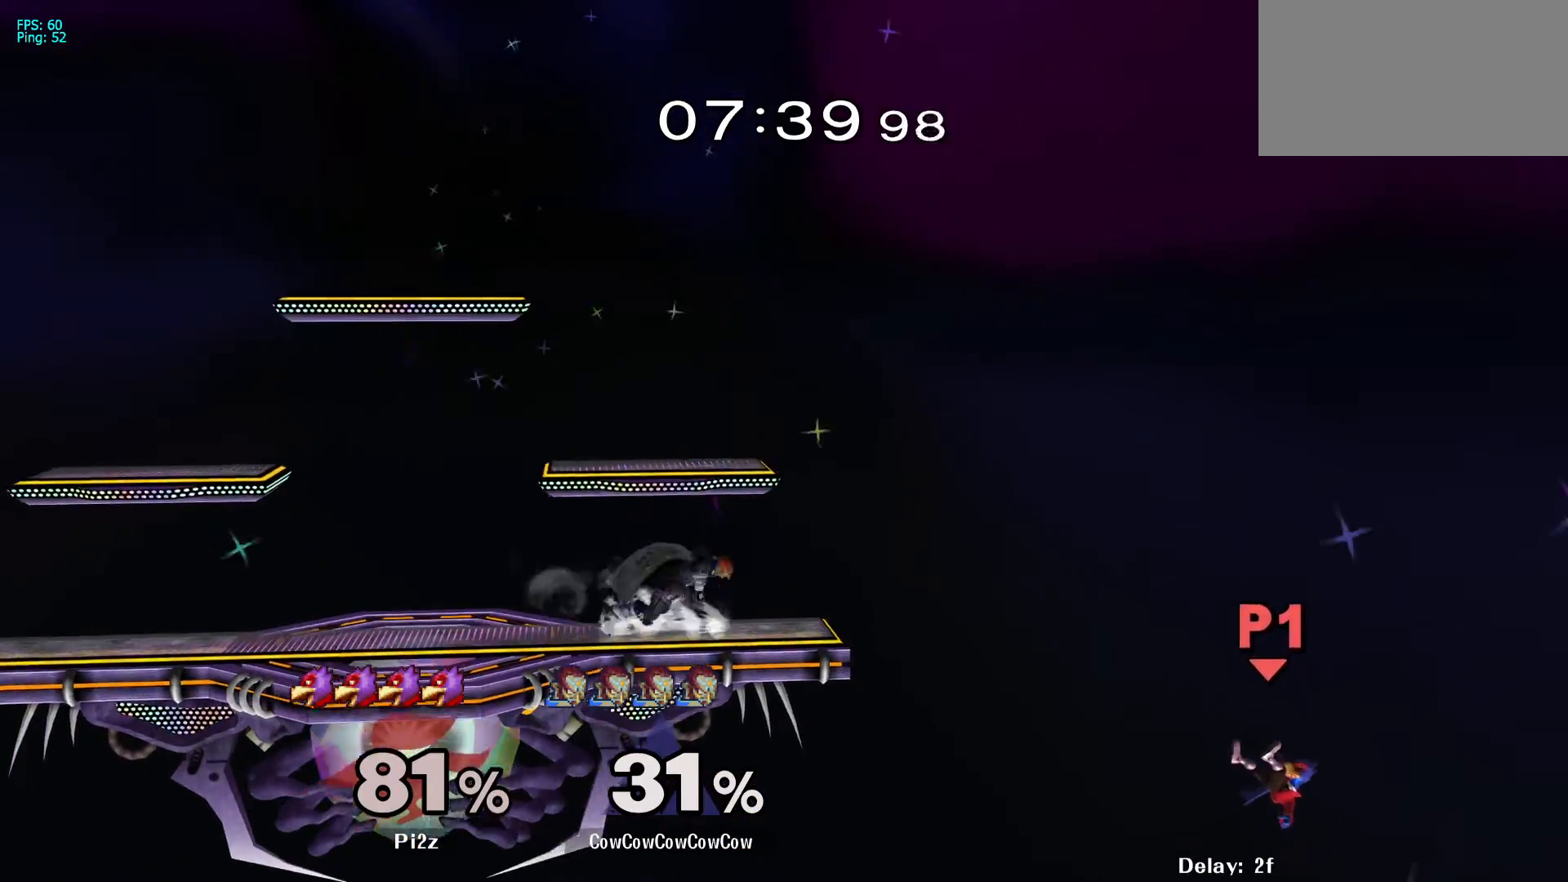
{"buttons": [], "events": [[33, "DPAD_RIGHT", "up"], [117, "DPAD_LEFT", "down"], [200, "DPAD_DOWN", "down"], [233, "DPAD_RIGHT", "down"], [233, "Y", "down"], [267, "DPAD_LEFT", "up"], [317, "R1", "down"], [333, "DPAD_DOWN", "up"], [433, "DPAD_RIGHT", "up"], [450, "R1", "up"], [483, "Y", "up"]]}
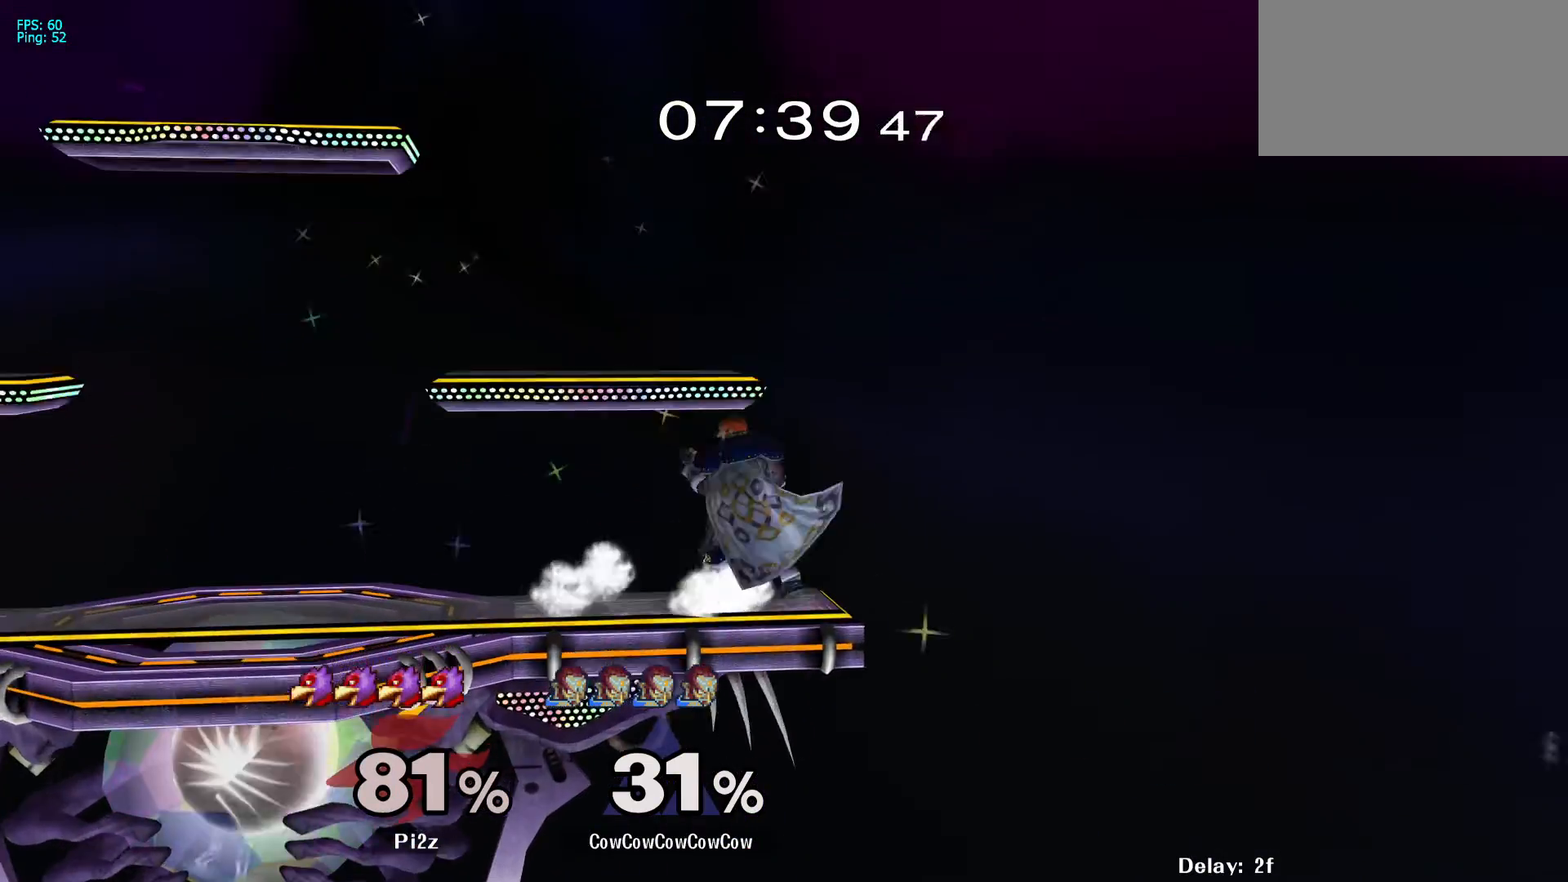
{"buttons": [], "events": [[33, "DPAD_LEFT", "down"], [317, "Y", "down"], [350, "Y", "up"], [383, "DPAD_LEFT", "up"], [417, "Y", "down"], [483, "Y", "up"]]}
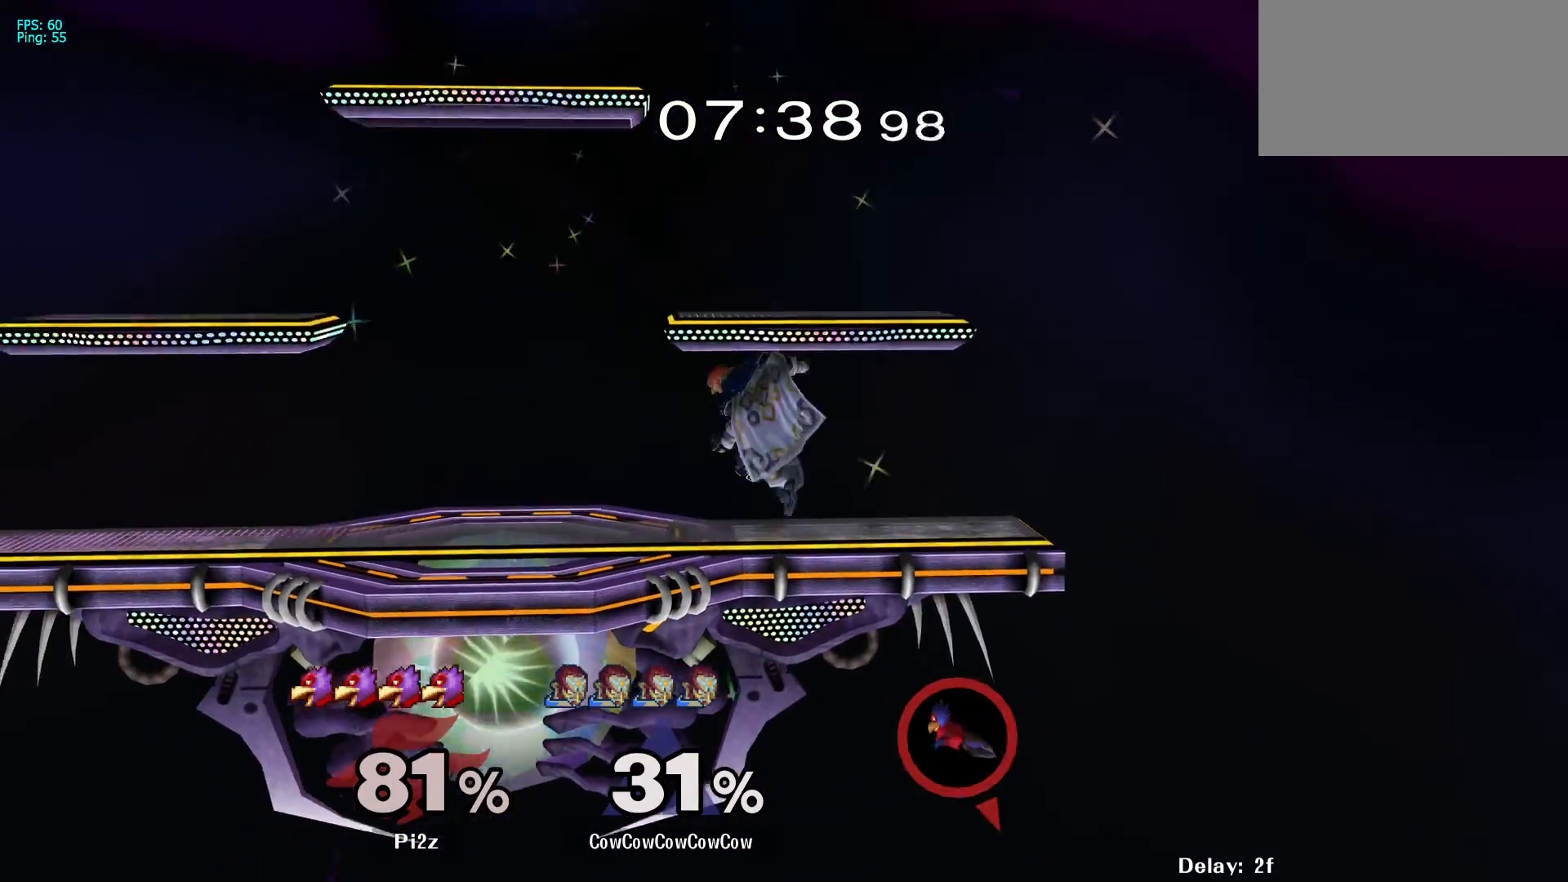
{"buttons": ["Y", "DPAD_LEFT"], "events": [[17, "DPAD_RIGHT", "down"], [133, "R1", "down"], [217, "R1", "up"], [283, "DPAD_DOWN", "down"], [367, "DPAD_LEFT", "down"], [400, "DPAD_RIGHT", "up"], [450, "DPAD_DOWN", "up"], [467, "Y", "down"]]}
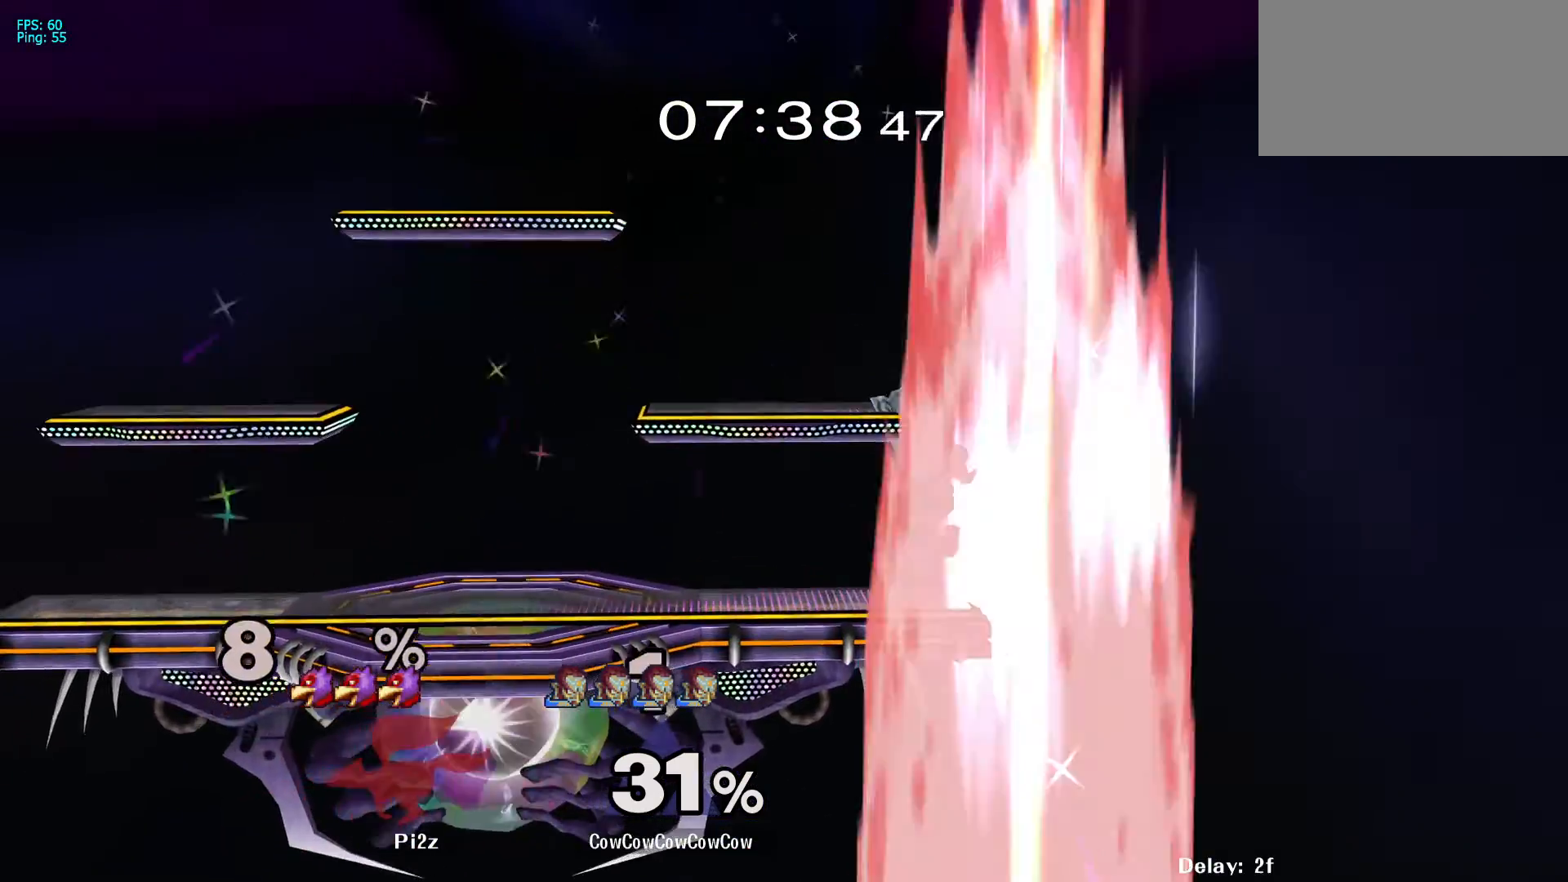
{"buttons": ["R1", "DPAD_LEFT"], "events": [[83, "Y", "up"], [400, "R1", "down"]]}
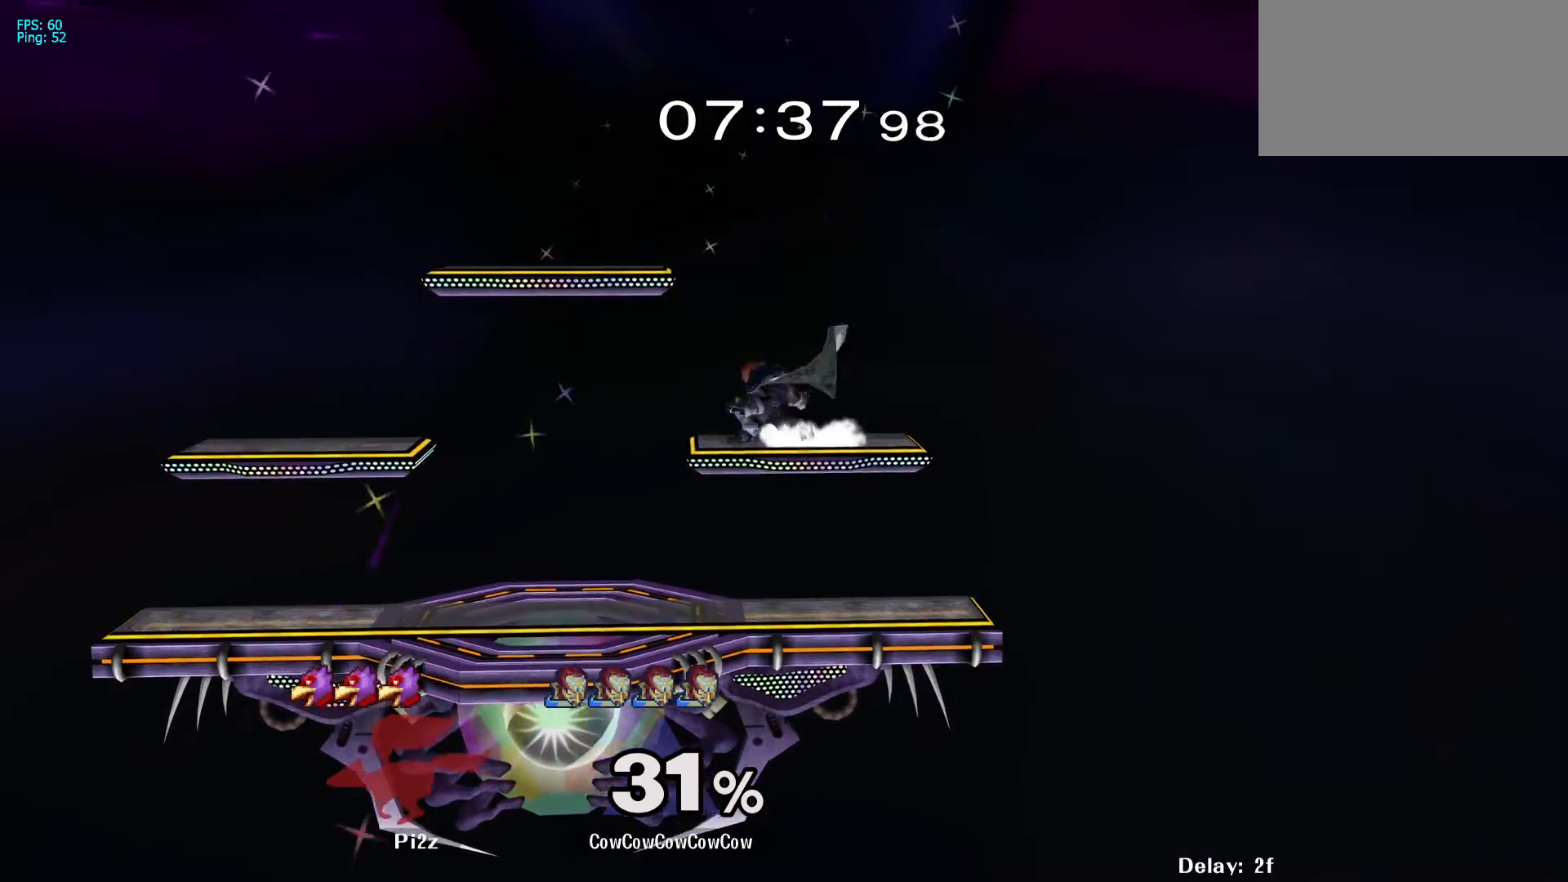
{"buttons": ["DPAD_RIGHT"], "events": [[17, "R1", "up"], [150, "DPAD_DOWN", "down"], [217, "DPAD_RIGHT", "down"], [250, "DPAD_DOWN", "up"], [250, "DPAD_LEFT", "up"]]}
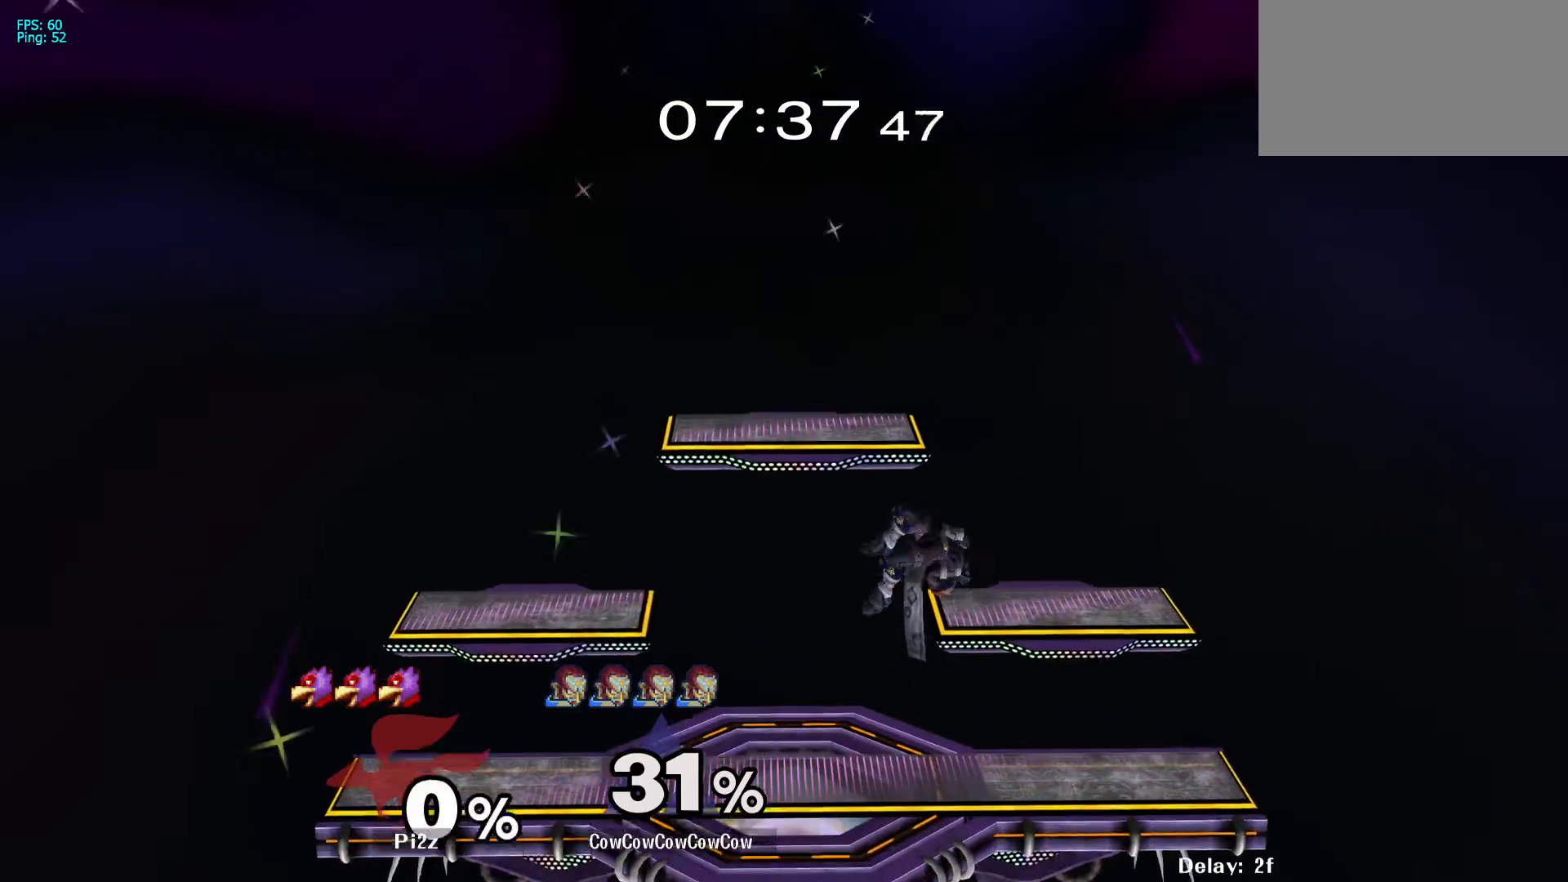
{"buttons": ["DPAD_RIGHT"], "events": [[233, "R1", "down"], [333, "R1", "up"]]}
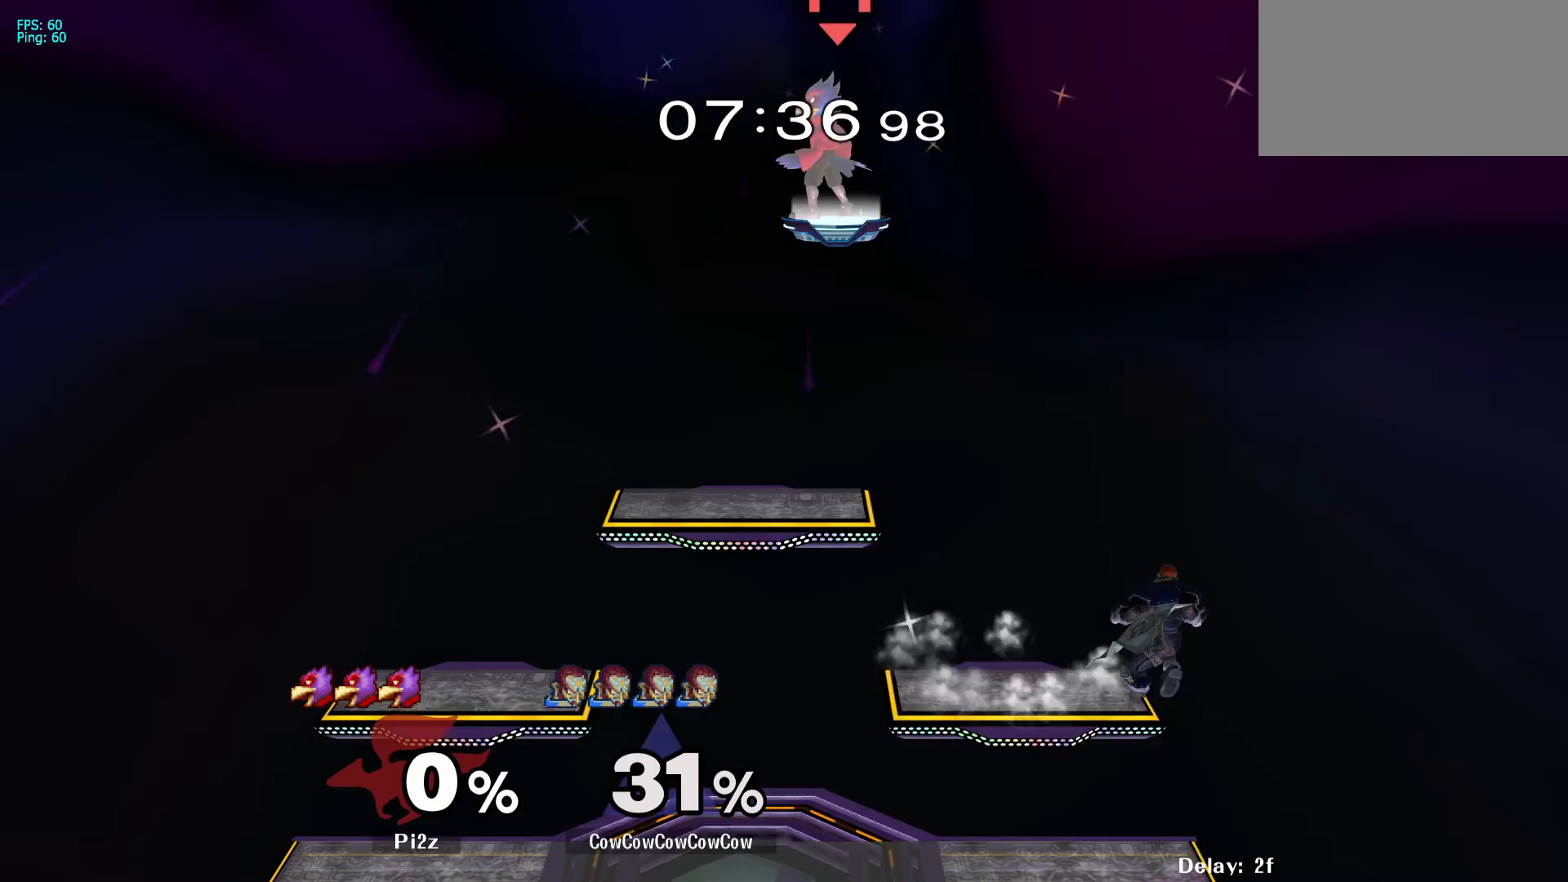
{"buttons": ["DPAD_DOWN"], "events": [[117, "DPAD_DOWN", "down"], [200, "DPAD_DOWN", "up"], [233, "DPAD_RIGHT", "up"], [450, "DPAD_DOWN", "down"]]}
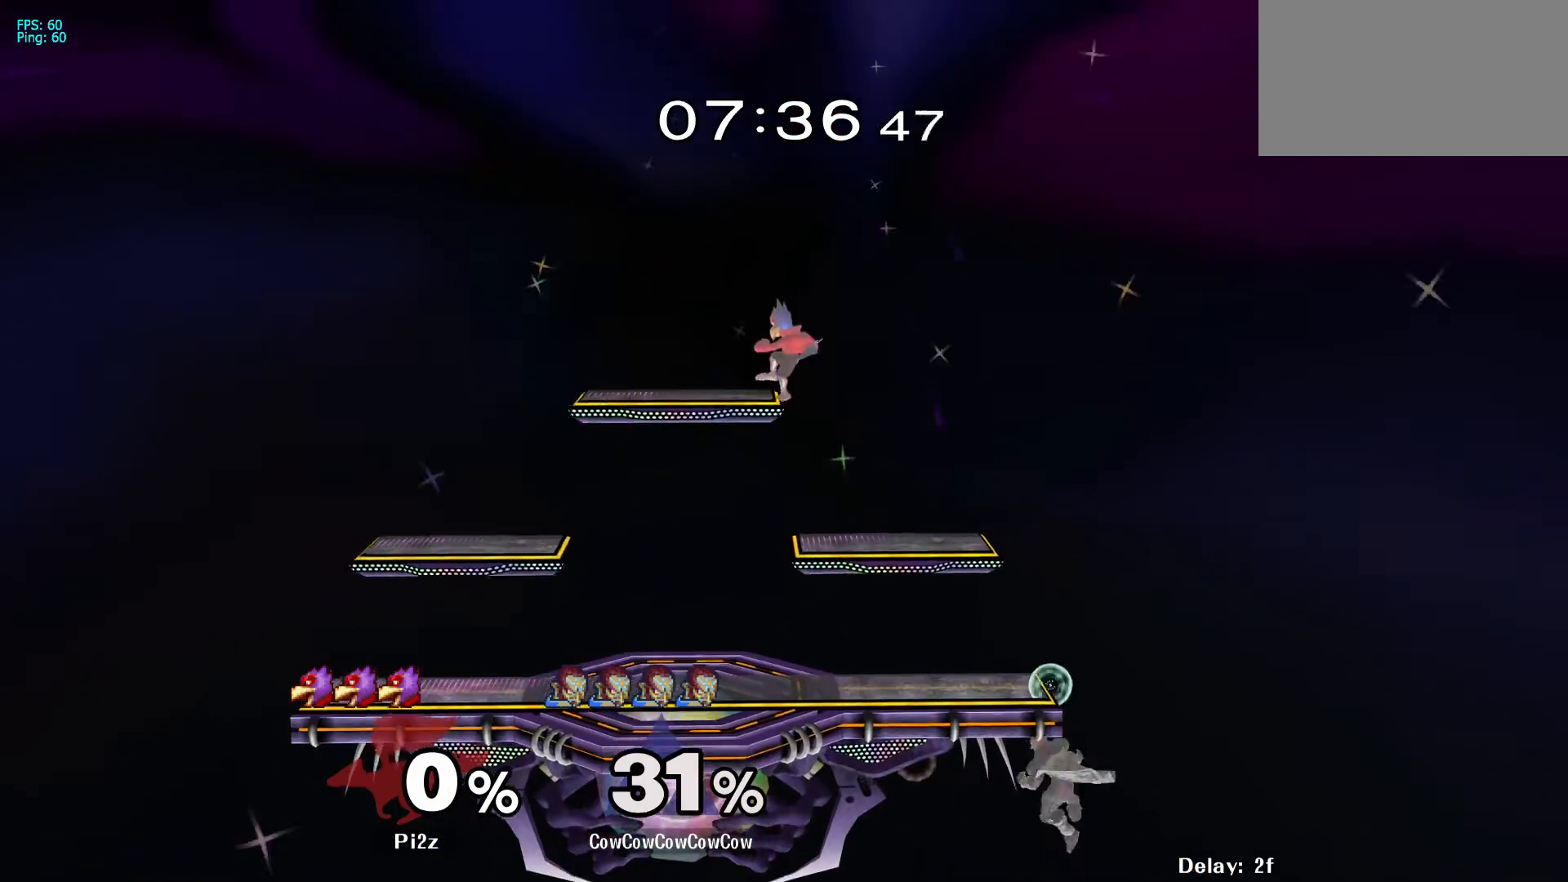
{"buttons": [], "events": [[33, "Y", "down"], [150, "DPAD_DOWN", "up"], [183, "Y", "up"]]}
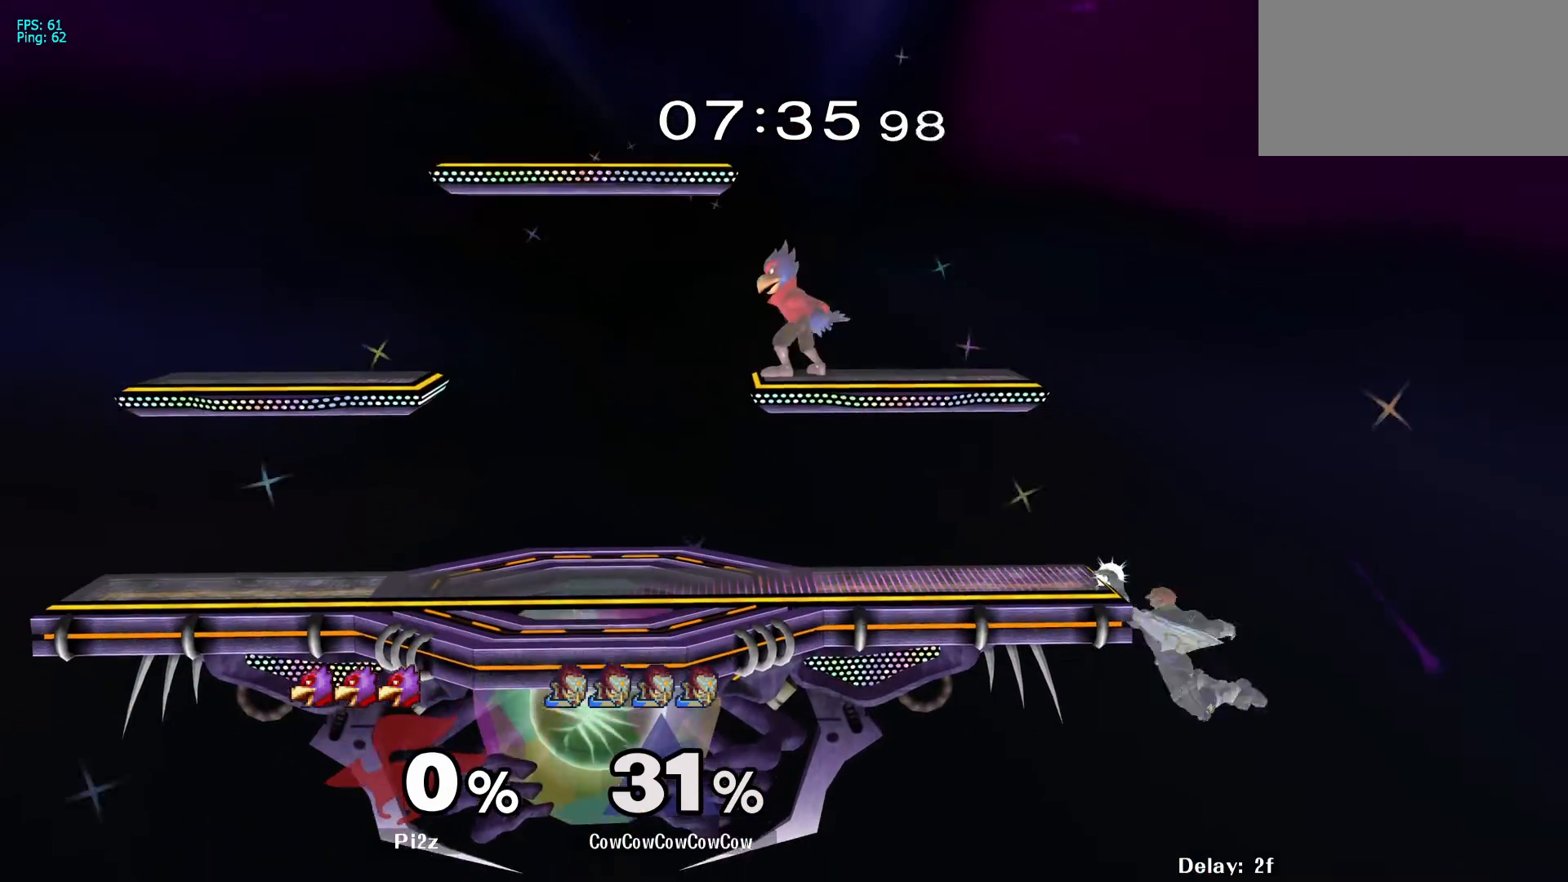
{"buttons": ["DPAD_RIGHT"], "events": [[33, "DPAD_DOWN", "down"], [150, "Y", "down"], [300, "DPAD_DOWN", "up"], [350, "Y", "up"], [450, "DPAD_RIGHT", "down"]]}